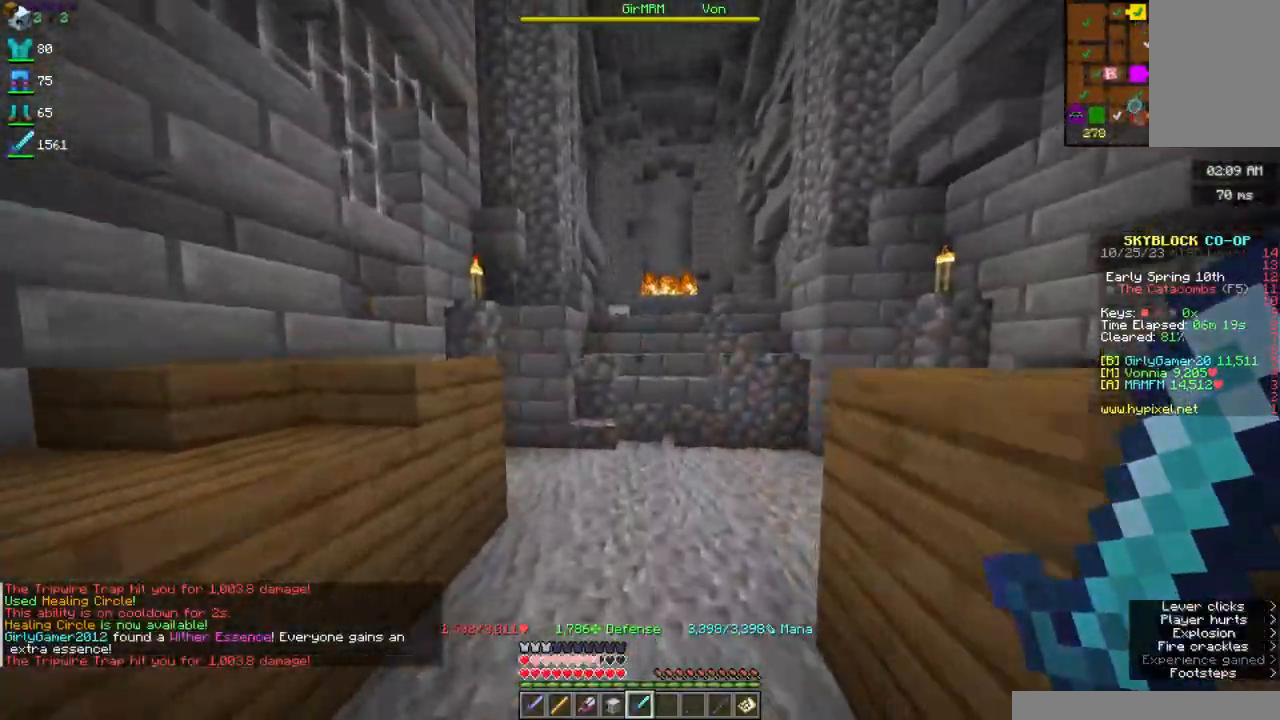
Gameplay with keyboard and mouse; each line is a JSON object with the keys and mouse buttons held at the frame after it. "events" lists presses ("down") and releases ("up") of "a", "d", "s", "space", "w", "mouse_left" and "mouse_right" between this image and that frame as [ms after this image, input, new state], when the widget could be followed in between. "mouse_left", "mouse_right" = the "left", "right" buttons of the "mouse" list. No other keys are recorded. Fast repeated clicks can show as one long hold. Mouse movement is not recorded.
{"keys": ["space", "w"], "mouse": [], "events": [[350, "space", "down"]]}
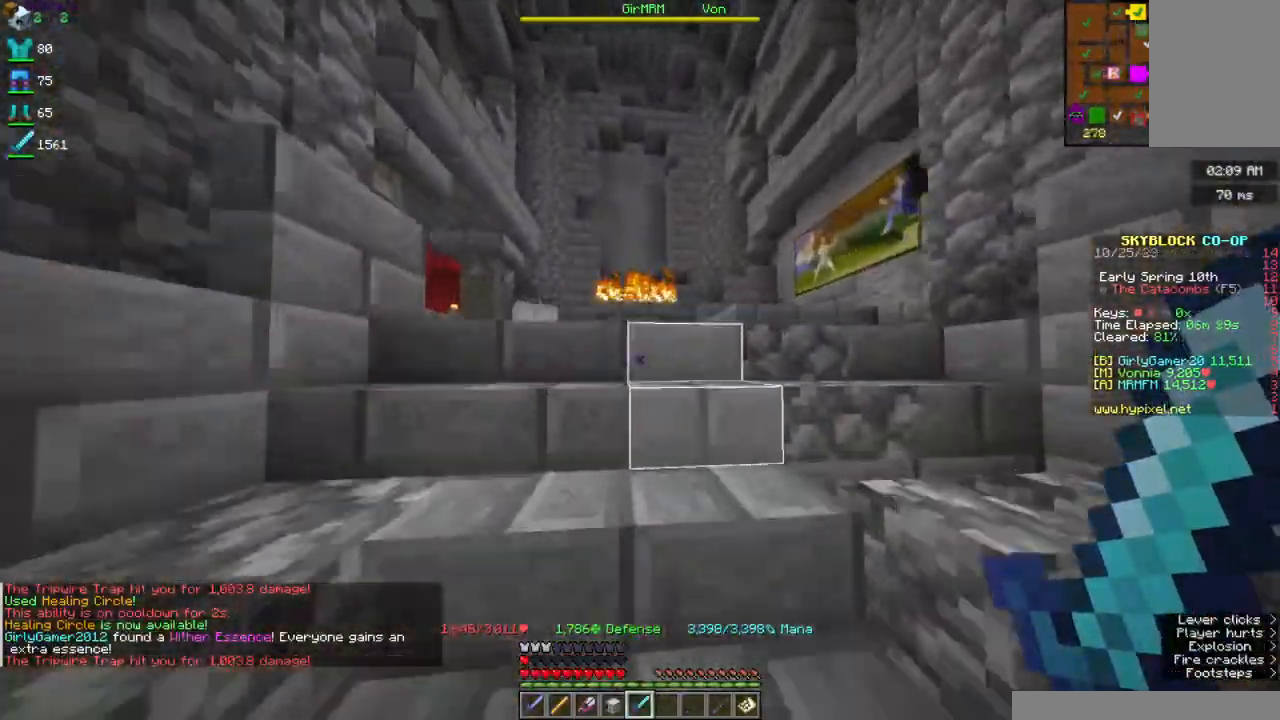
{"keys": ["space", "w"], "mouse": [], "events": [[167, "space", "up"], [467, "space", "down"]]}
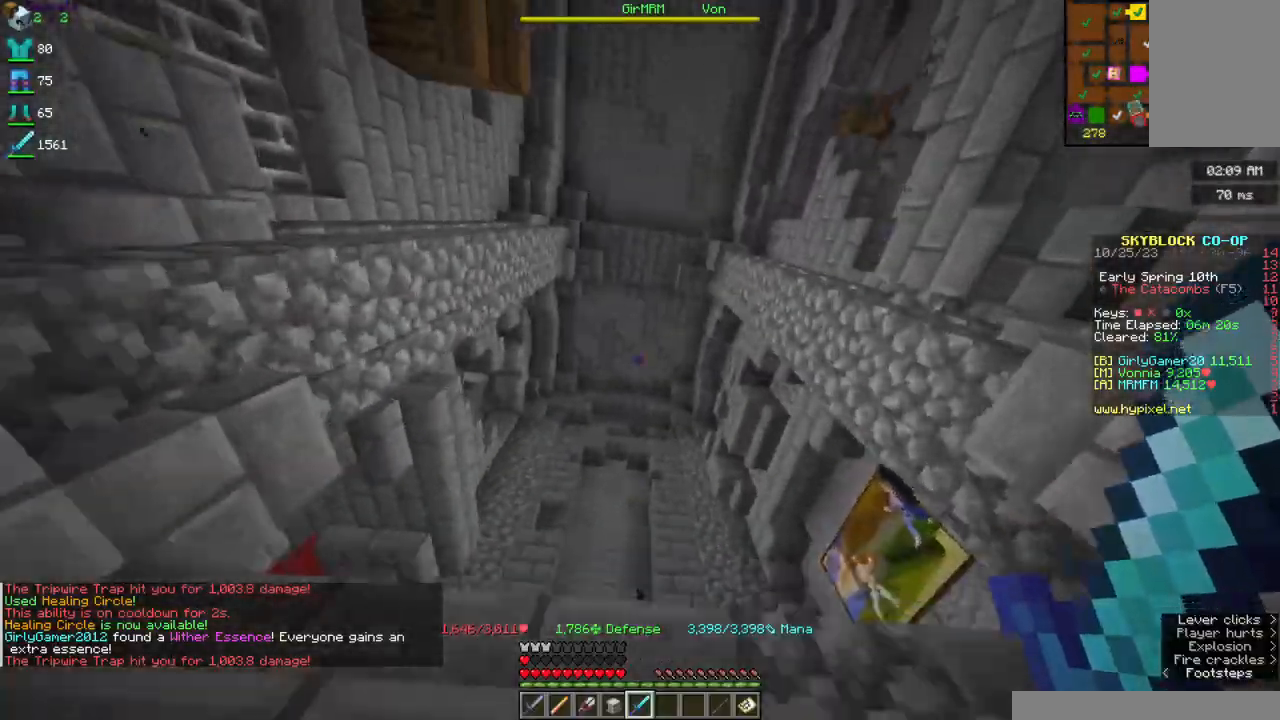
{"keys": ["d", "w"], "mouse": [], "events": [[67, "mouse_right", "down"], [217, "mouse_right", "up"], [217, "space", "up"], [367, "d", "down"]]}
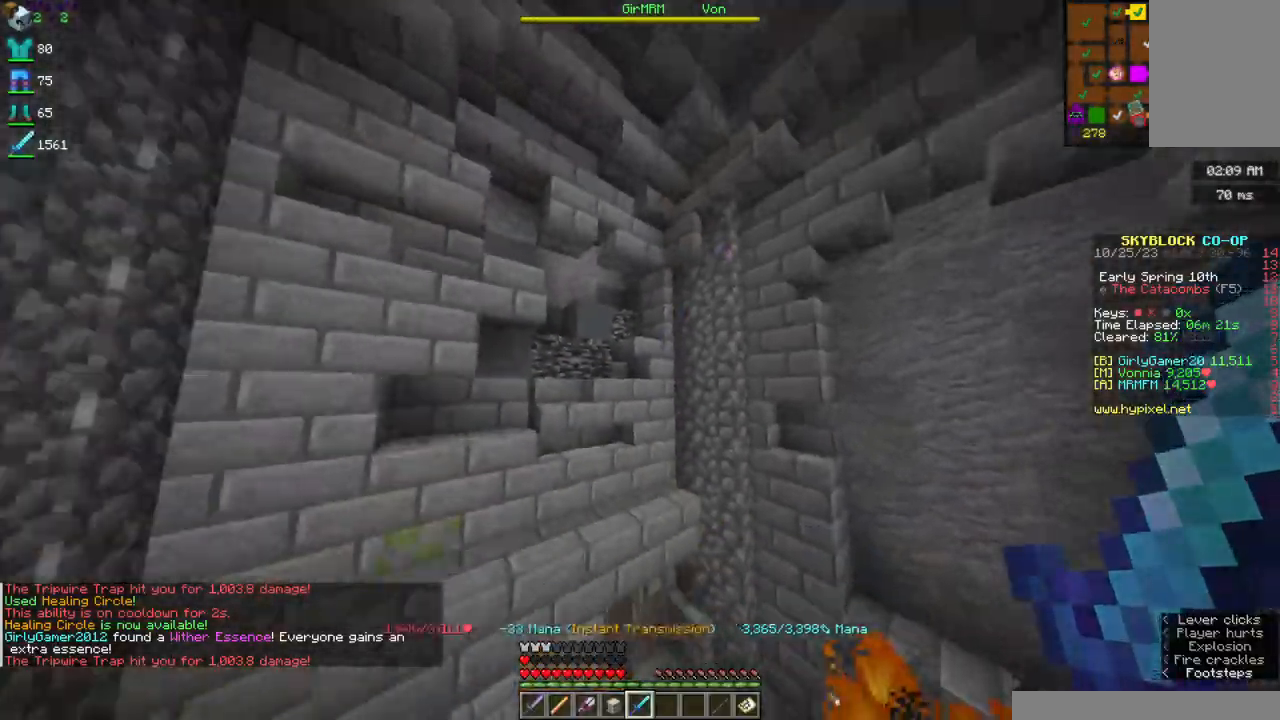
{"keys": ["d", "w"], "mouse": [], "events": [[217, "d", "up"], [367, "d", "down"]]}
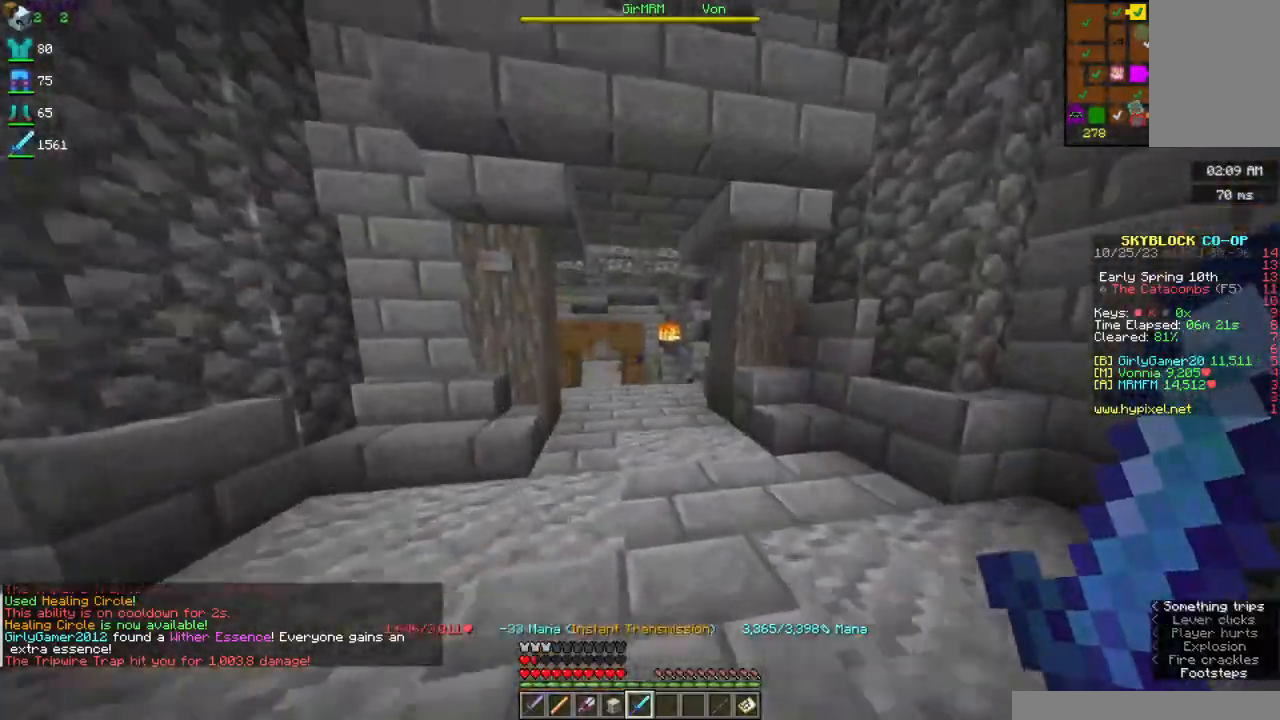
{"keys": ["w"], "mouse": [], "events": [[17, "d", "up"]]}
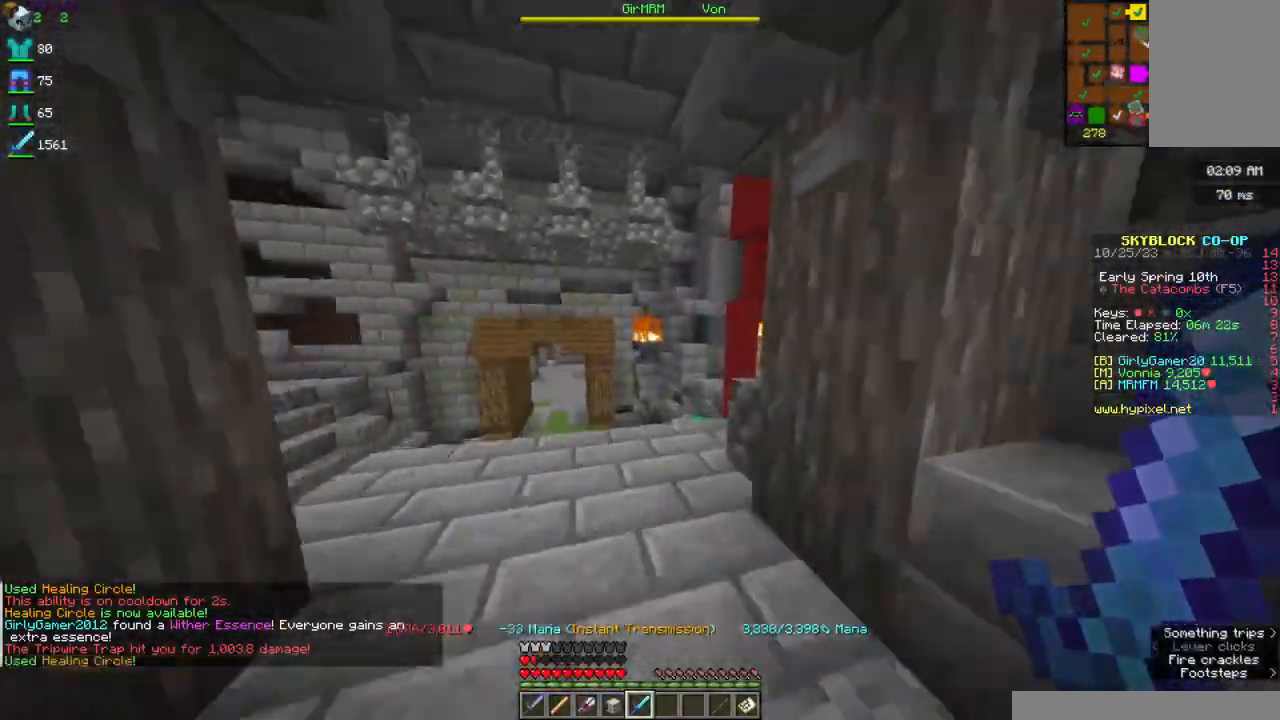
{"keys": ["d", "w"], "mouse": [], "events": [[284, "d", "down"]]}
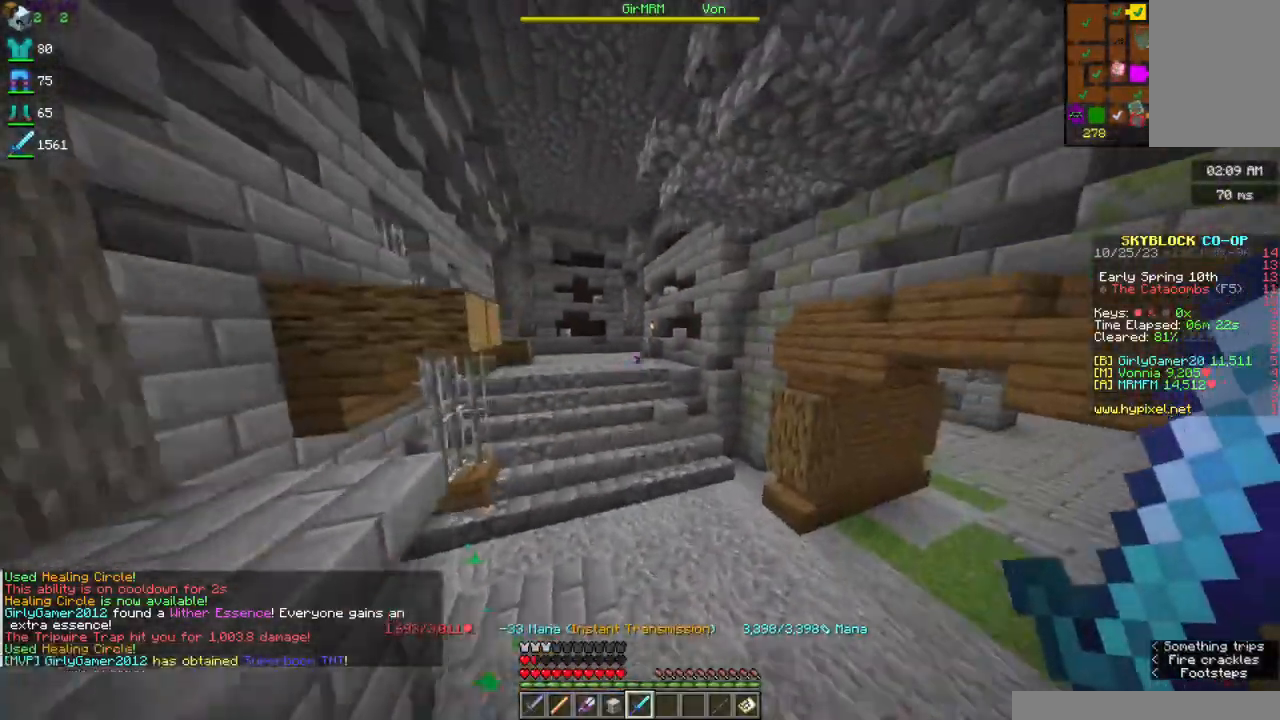
{"keys": ["w"], "mouse": [], "events": [[417, "d", "up"]]}
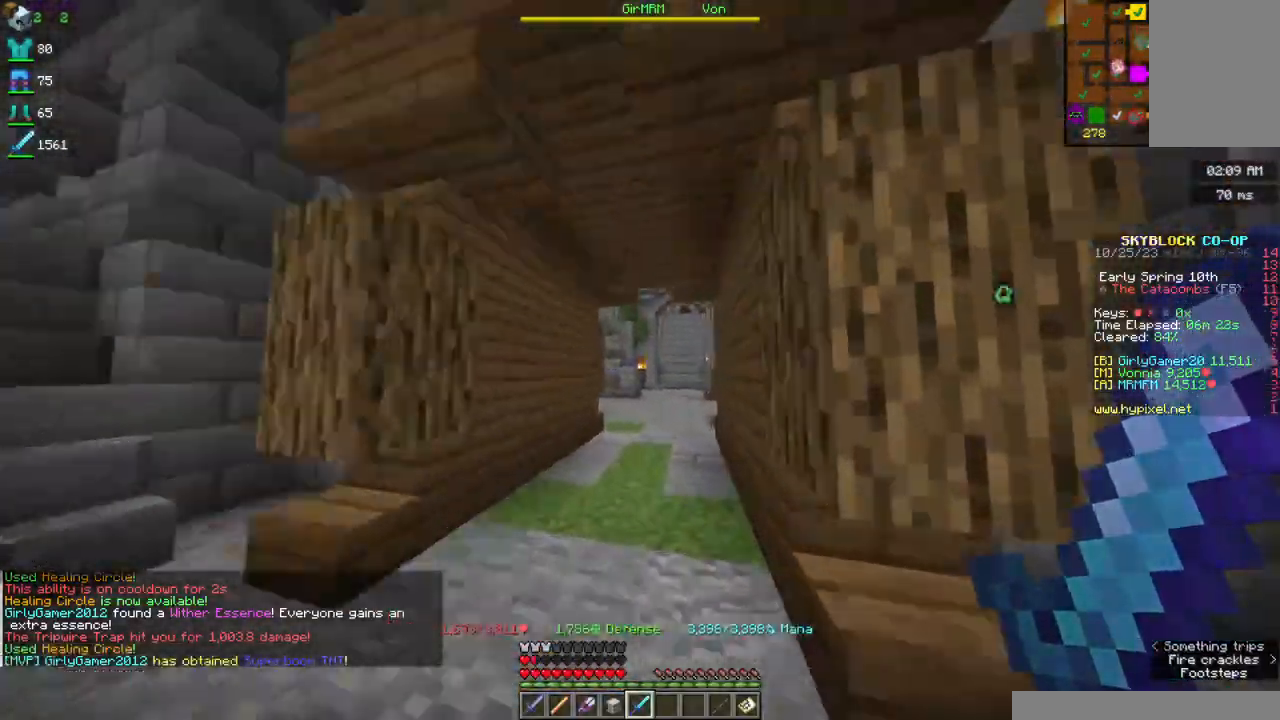
{"keys": ["w"], "mouse": [], "events": []}
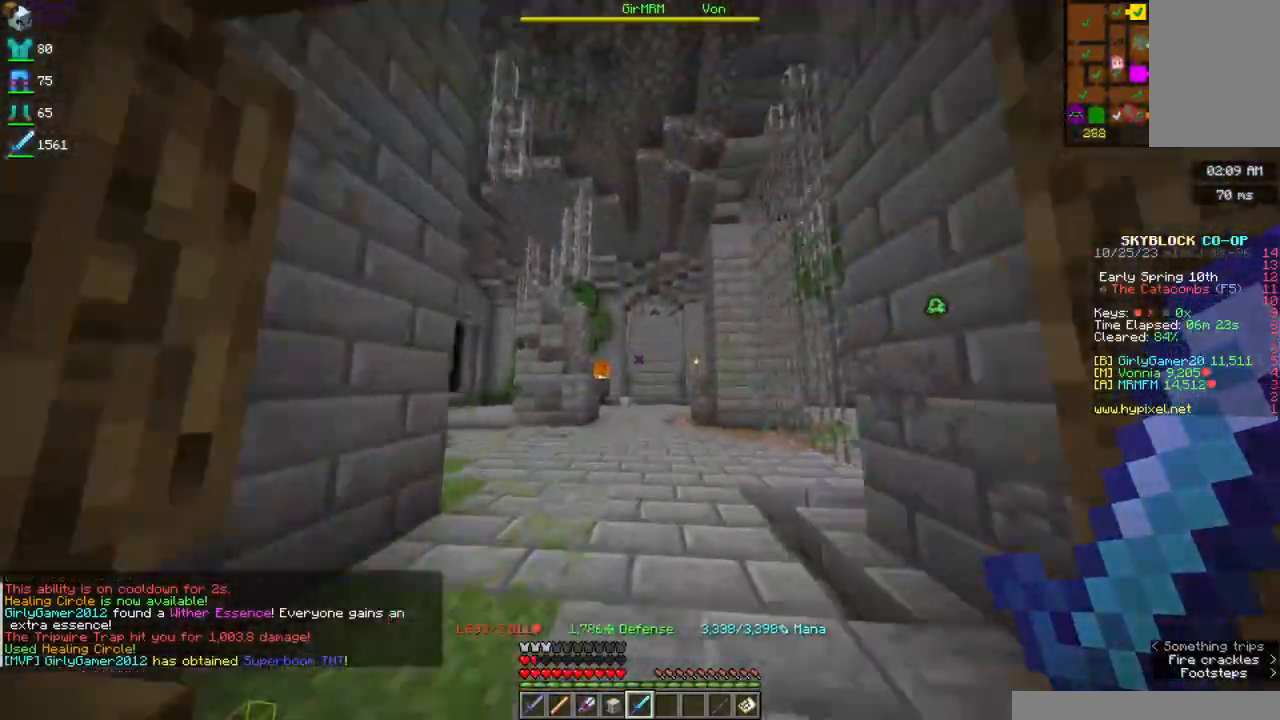
{"keys": ["d", "w"], "mouse": [], "events": [[350, "d", "down"]]}
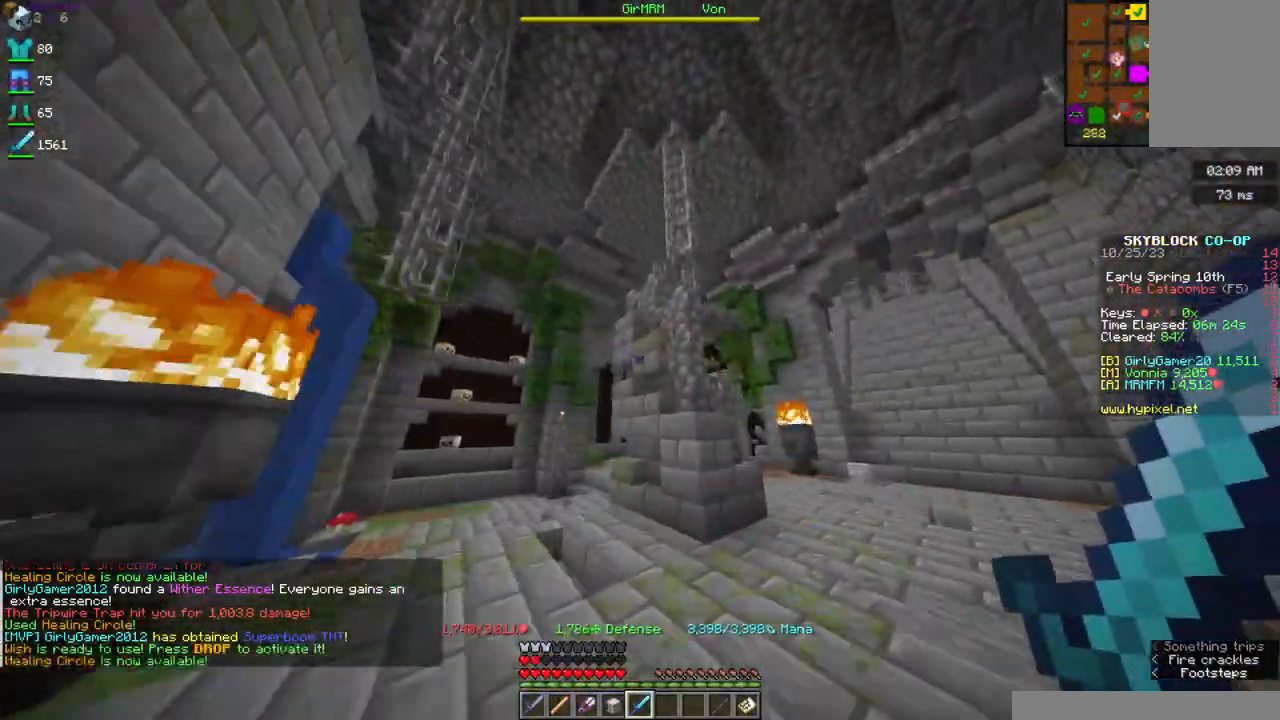
{"keys": ["a", "w"], "mouse": [], "events": [[334, "a", "down"], [434, "d", "up"]]}
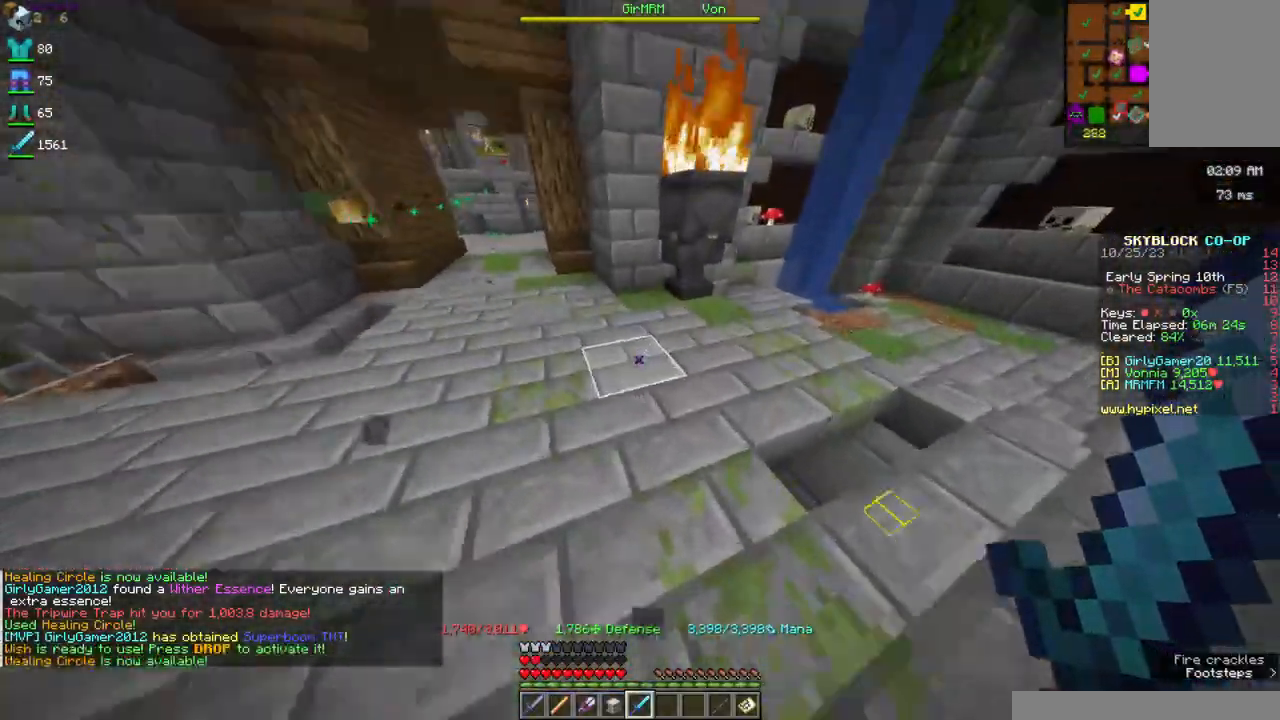
{"keys": ["w"], "mouse": [], "events": [[84, "w", "up"], [217, "a", "up"], [484, "w", "down"]]}
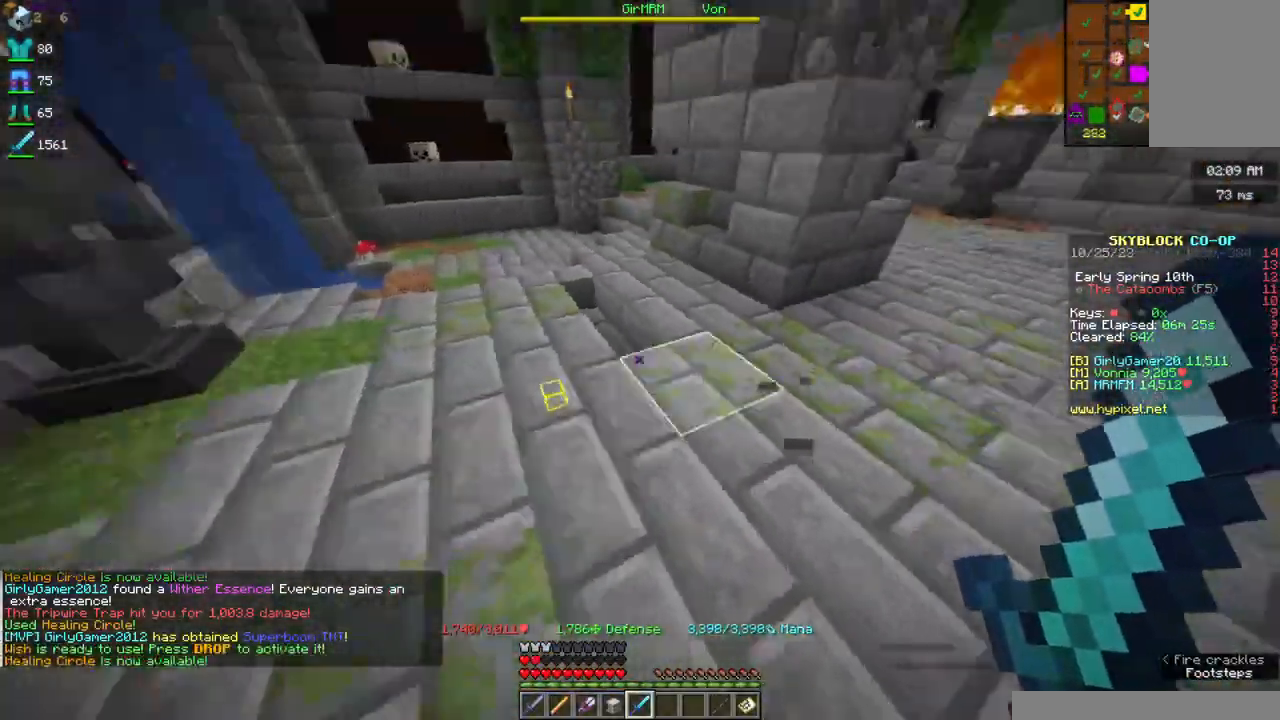
{"keys": ["a", "w"], "mouse": [], "events": [[284, "a", "down"]]}
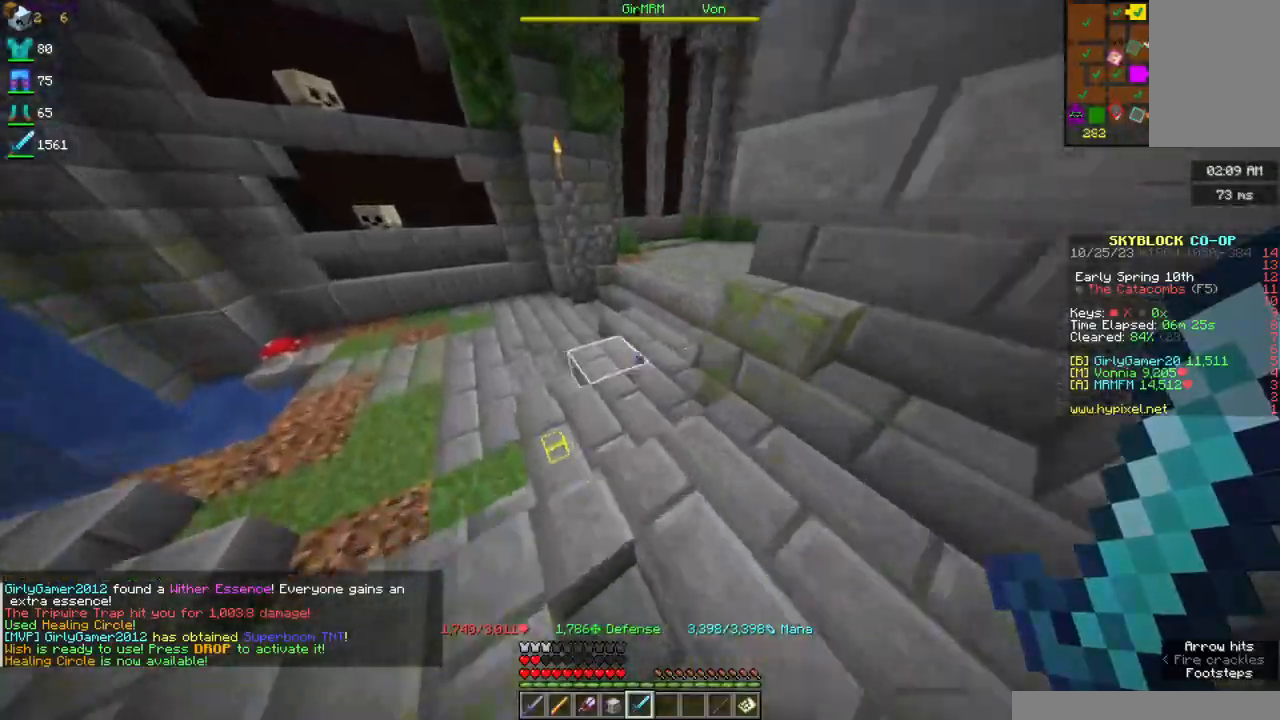
{"keys": ["w"], "mouse": [], "events": [[134, "a", "up"]]}
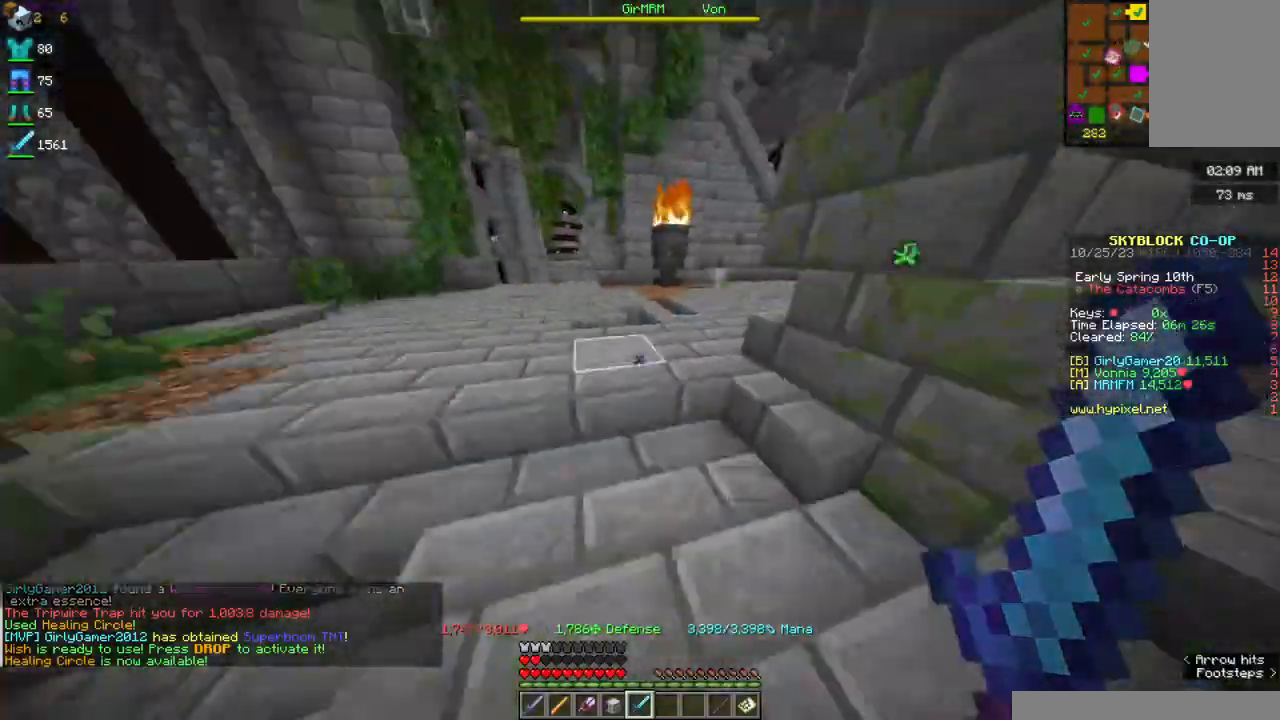
{"keys": ["w"], "mouse": [], "events": []}
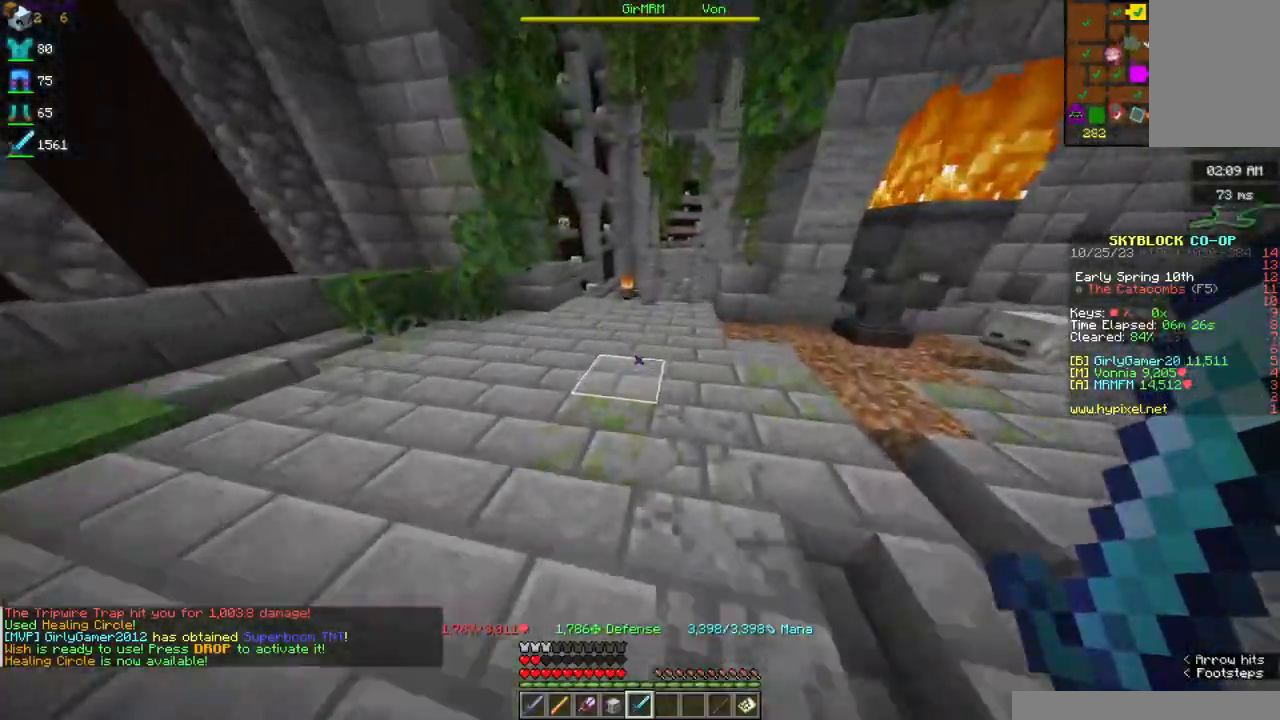
{"keys": ["w"], "mouse": [], "events": []}
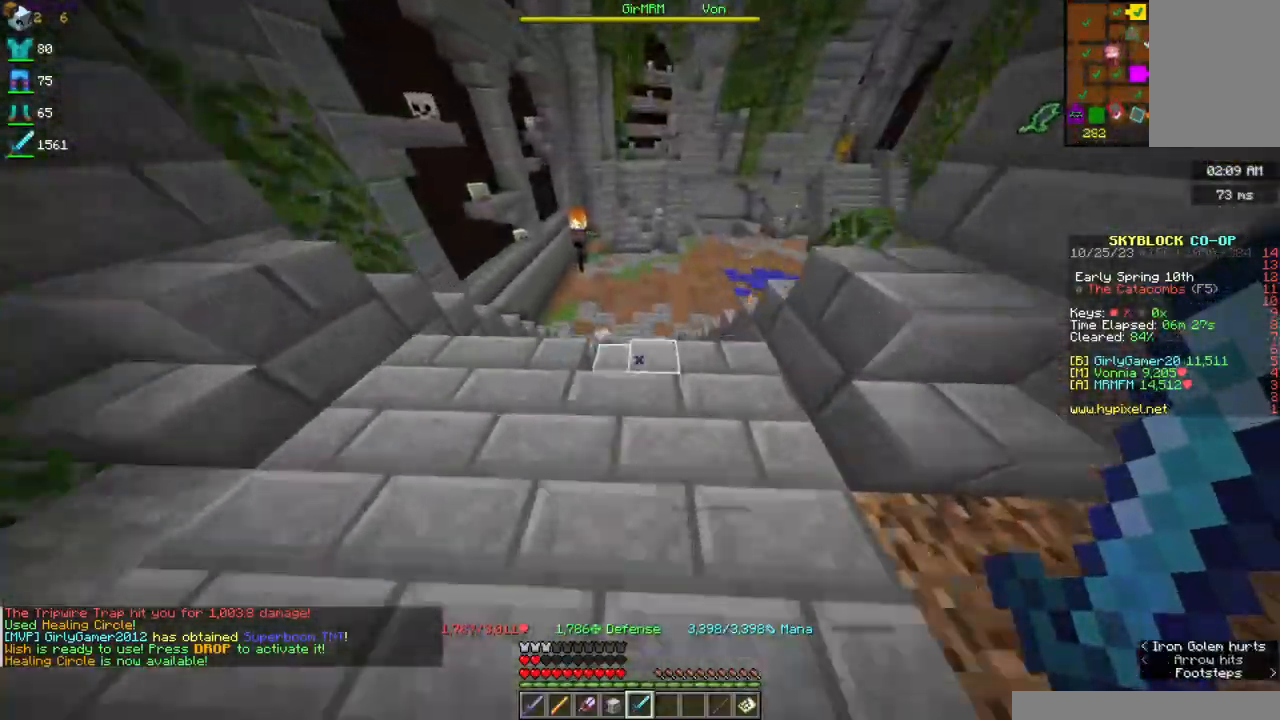
{"keys": ["w"], "mouse": [], "events": []}
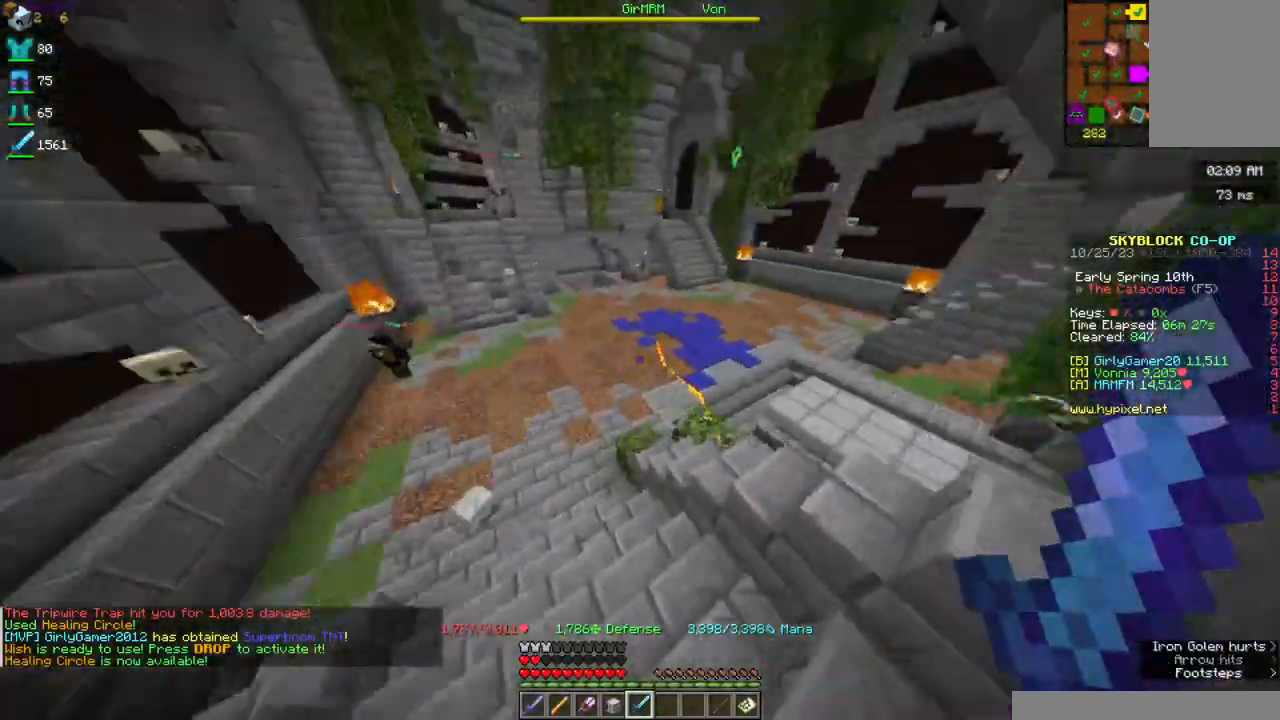
{"keys": ["d", "w"], "mouse": [], "events": [[184, "space", "down"], [367, "d", "down"], [500, "space", "up"]]}
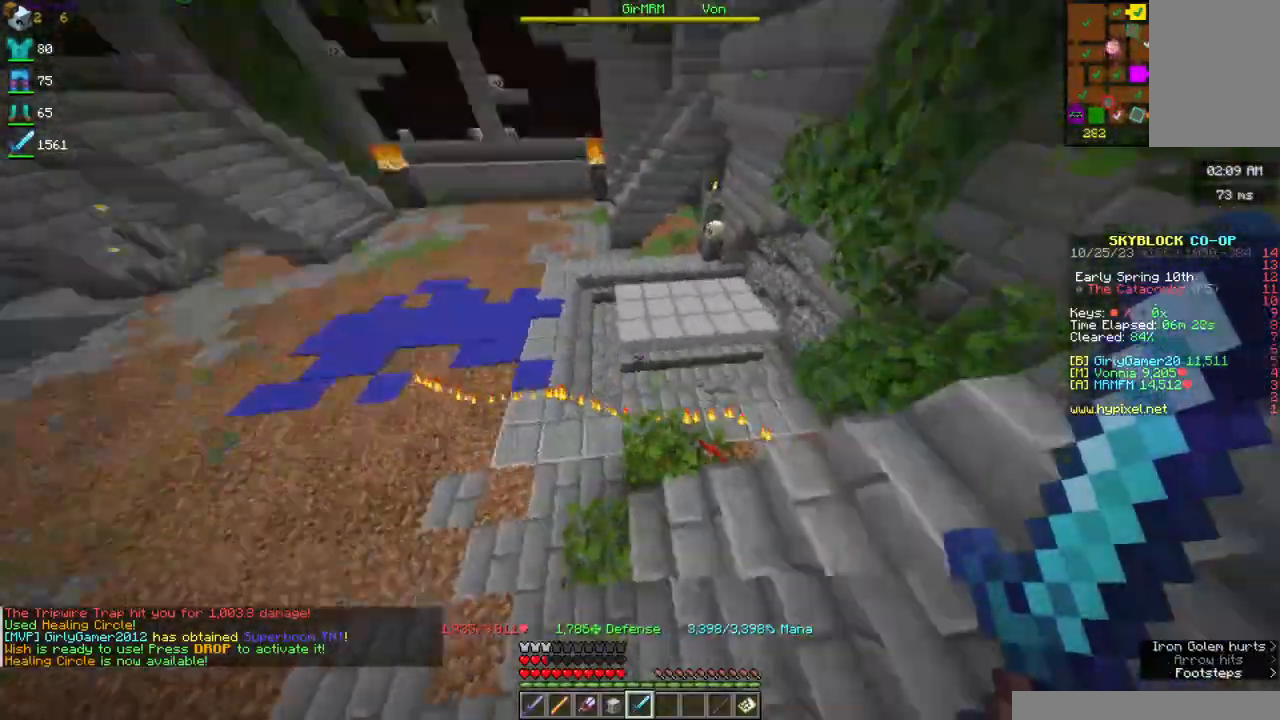
{"keys": ["w"], "mouse": [], "events": [[367, "d", "up"]]}
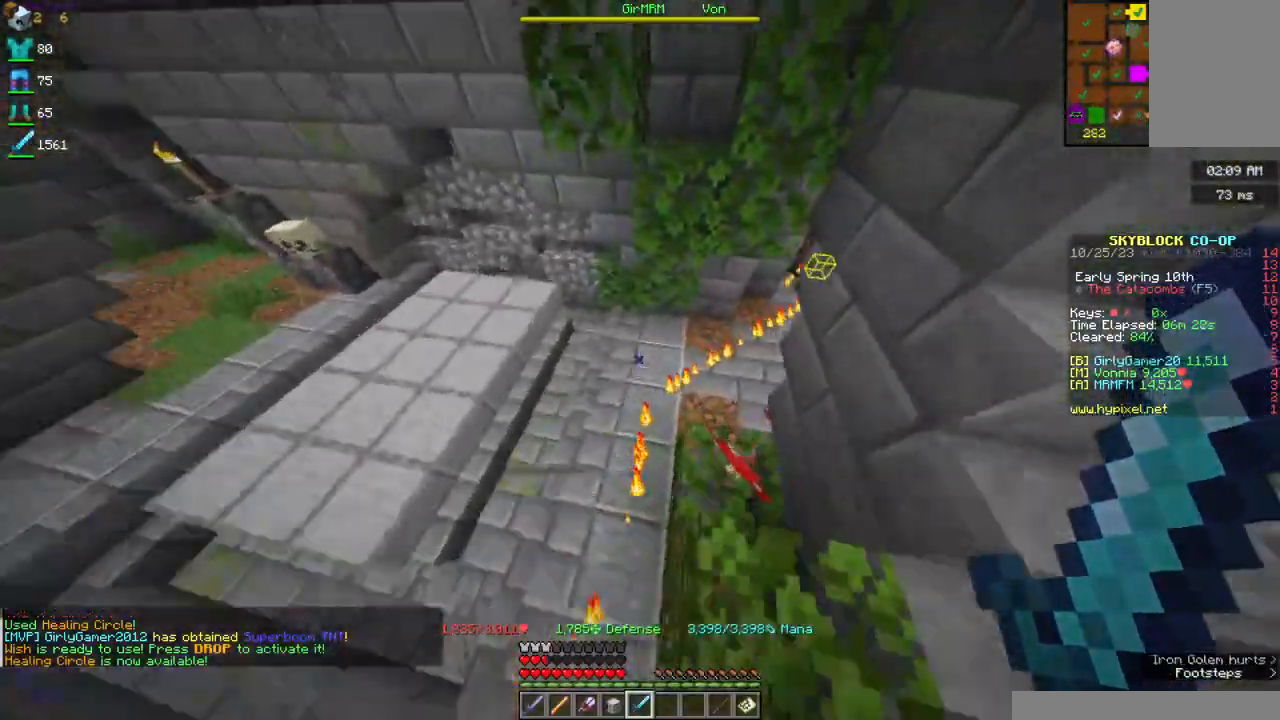
{"keys": ["w"], "mouse": [], "events": [[217, "w", "up"], [267, "w", "down"]]}
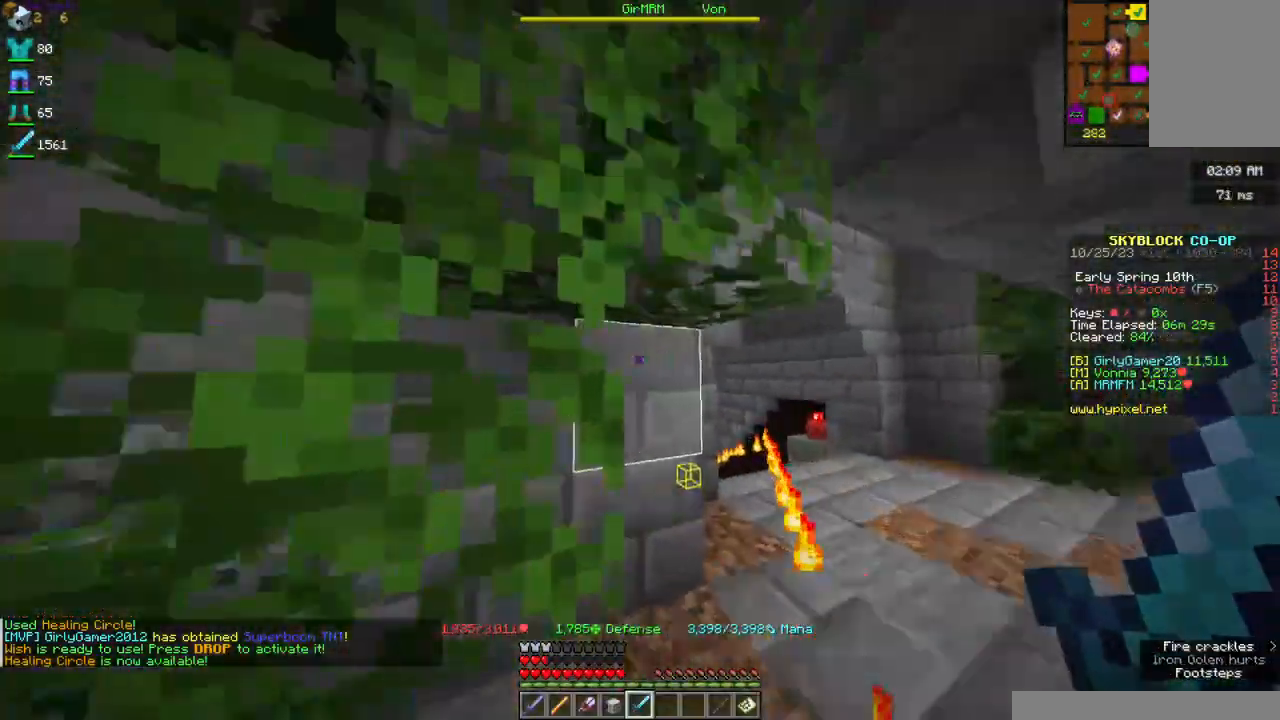
{"keys": ["w"], "mouse": [], "events": []}
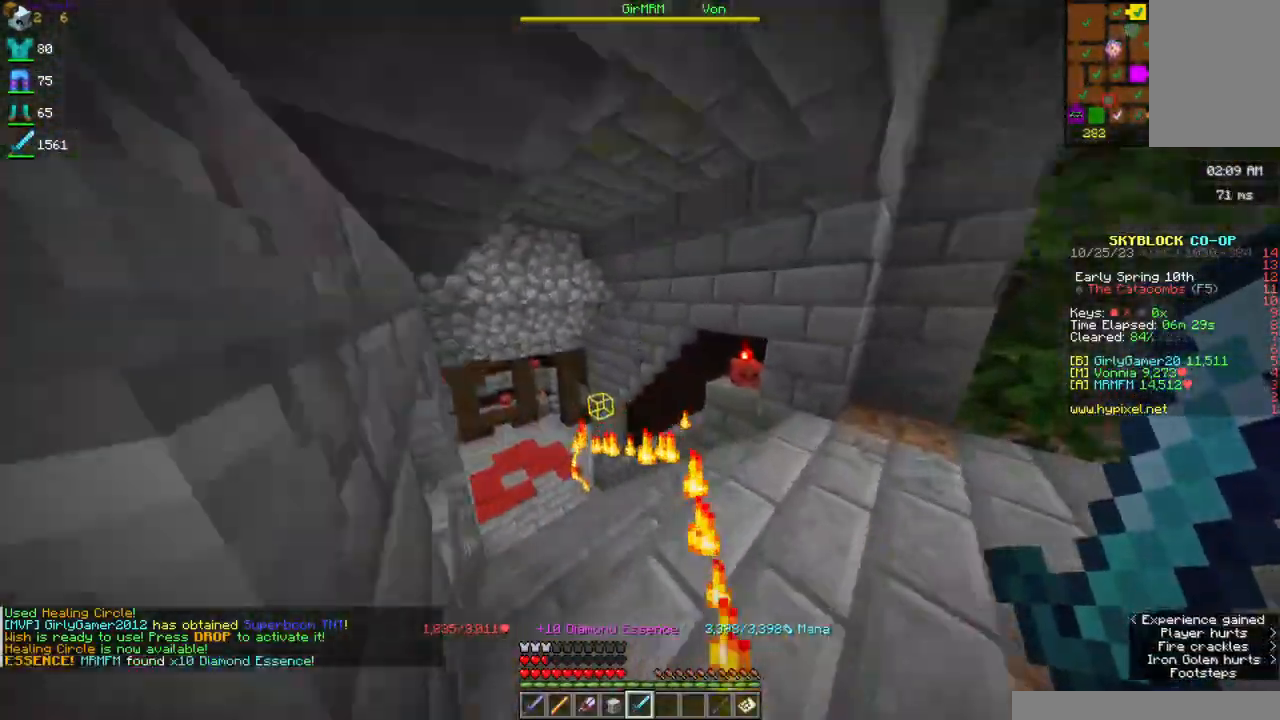
{"keys": ["w"], "mouse": [], "events": []}
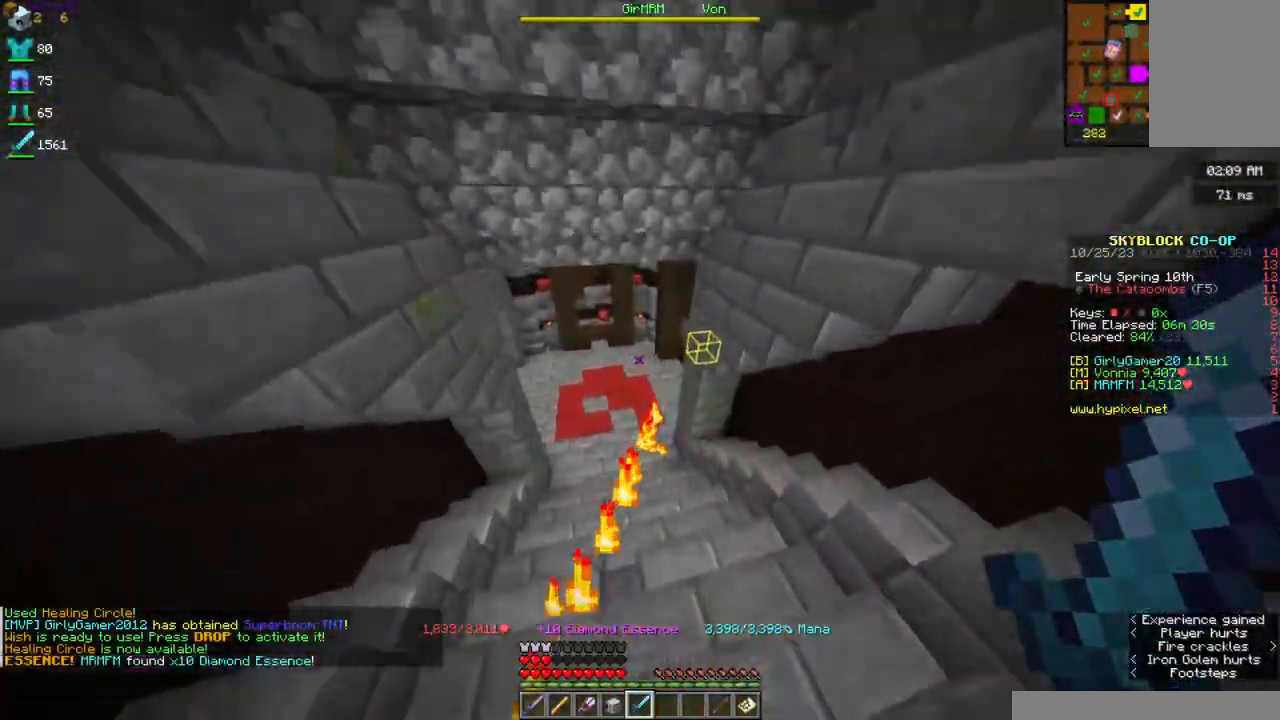
{"keys": ["a", "w"], "mouse": [], "events": [[267, "a", "down"]]}
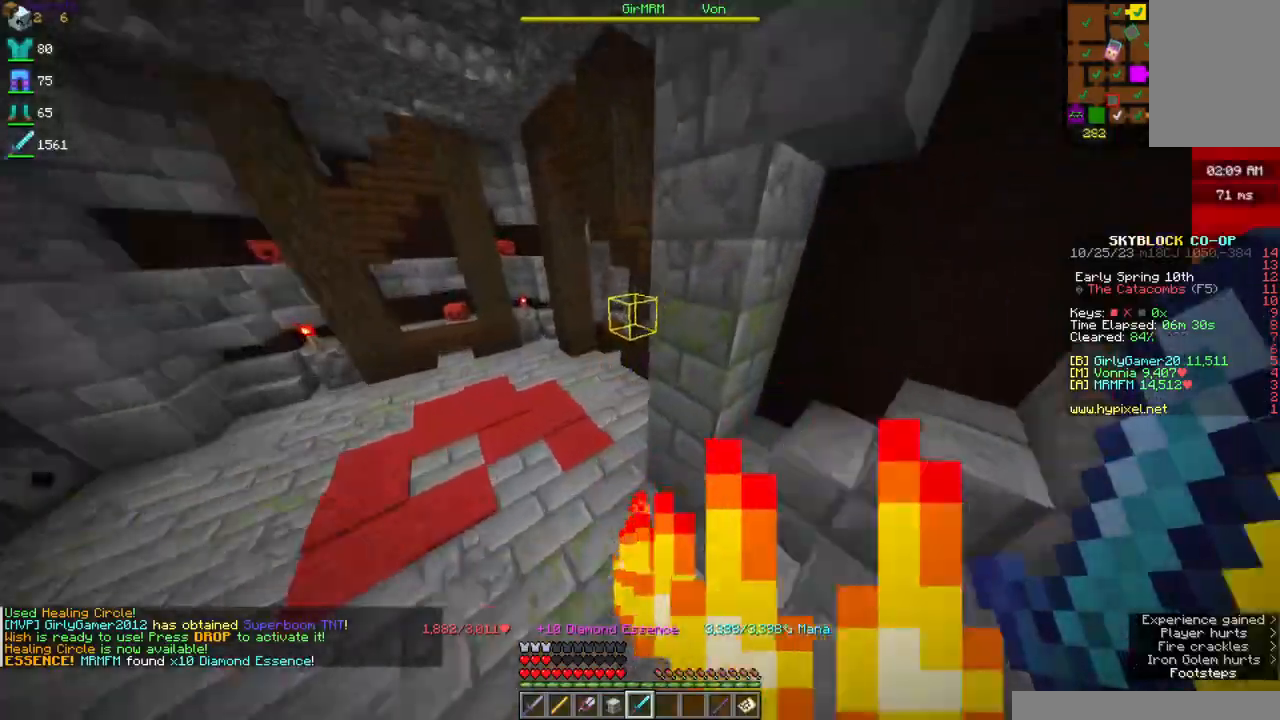
{"keys": ["a", "w"], "mouse": [], "events": []}
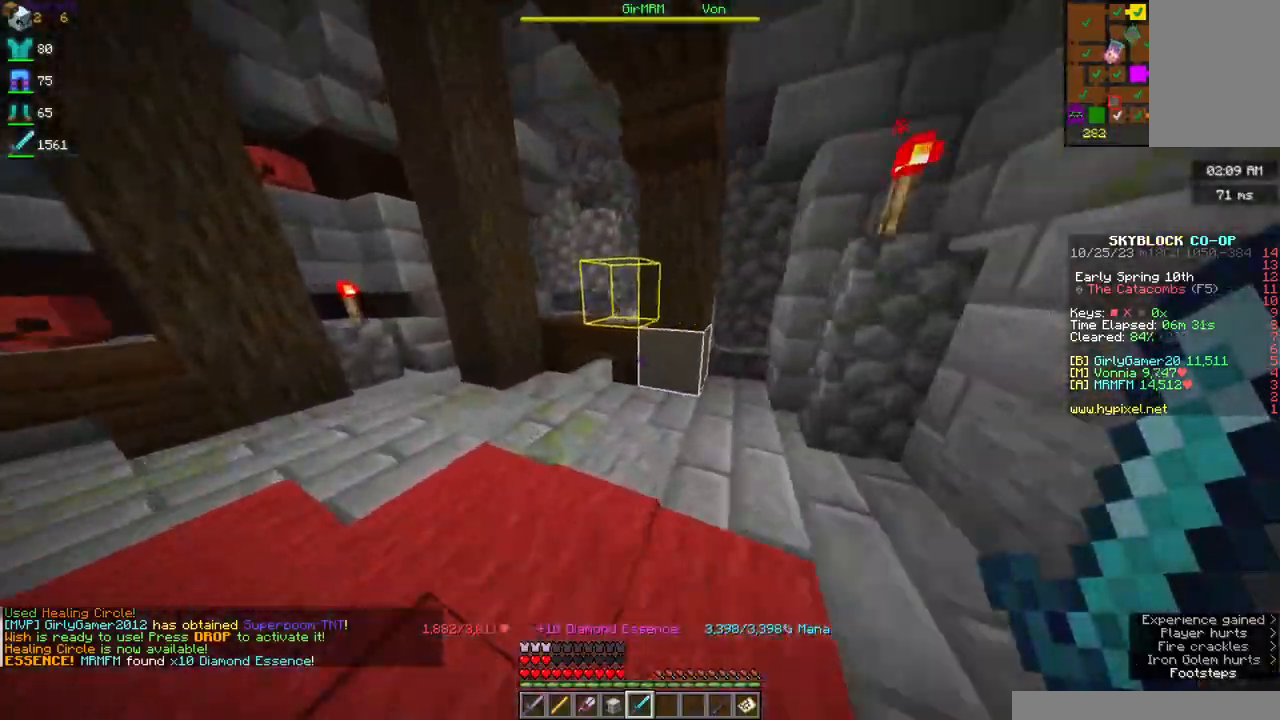
{"keys": [], "mouse": [], "events": [[67, "a", "up"], [334, "w", "up"]]}
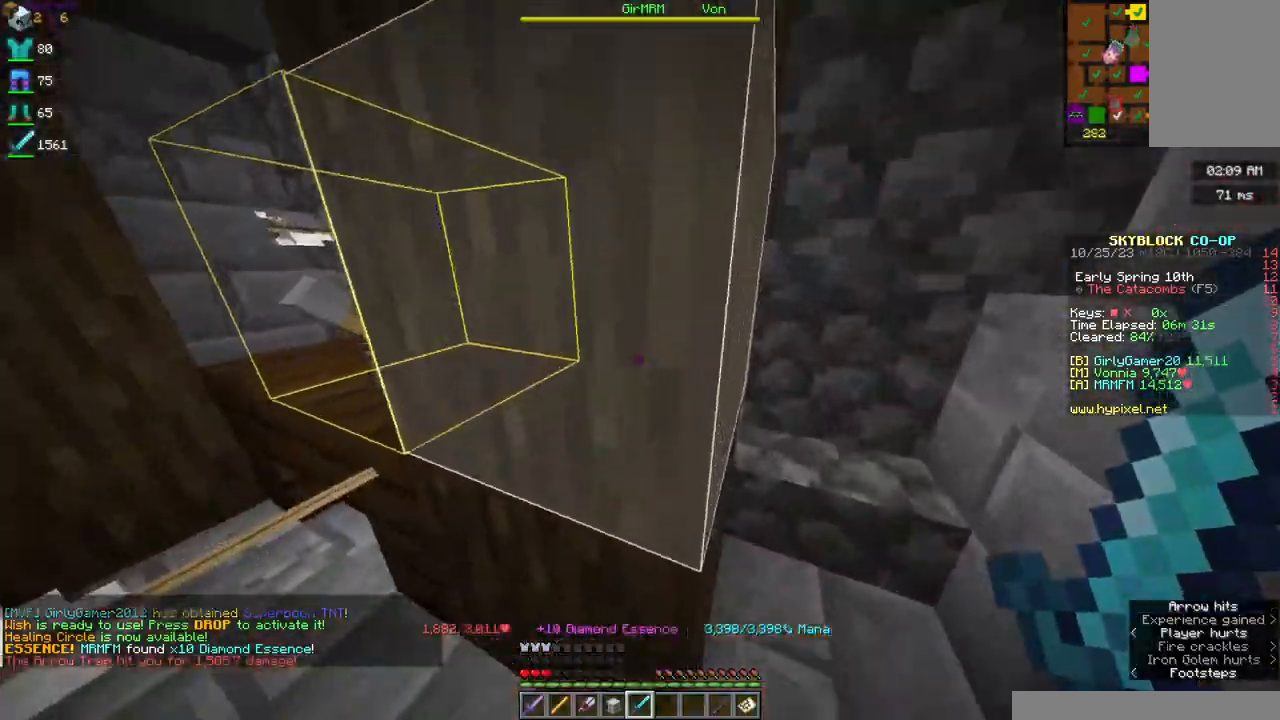
{"keys": [], "mouse": ["right"], "events": [[50, "a", "down"], [200, "a", "up"], [434, "mouse_right", "down"]]}
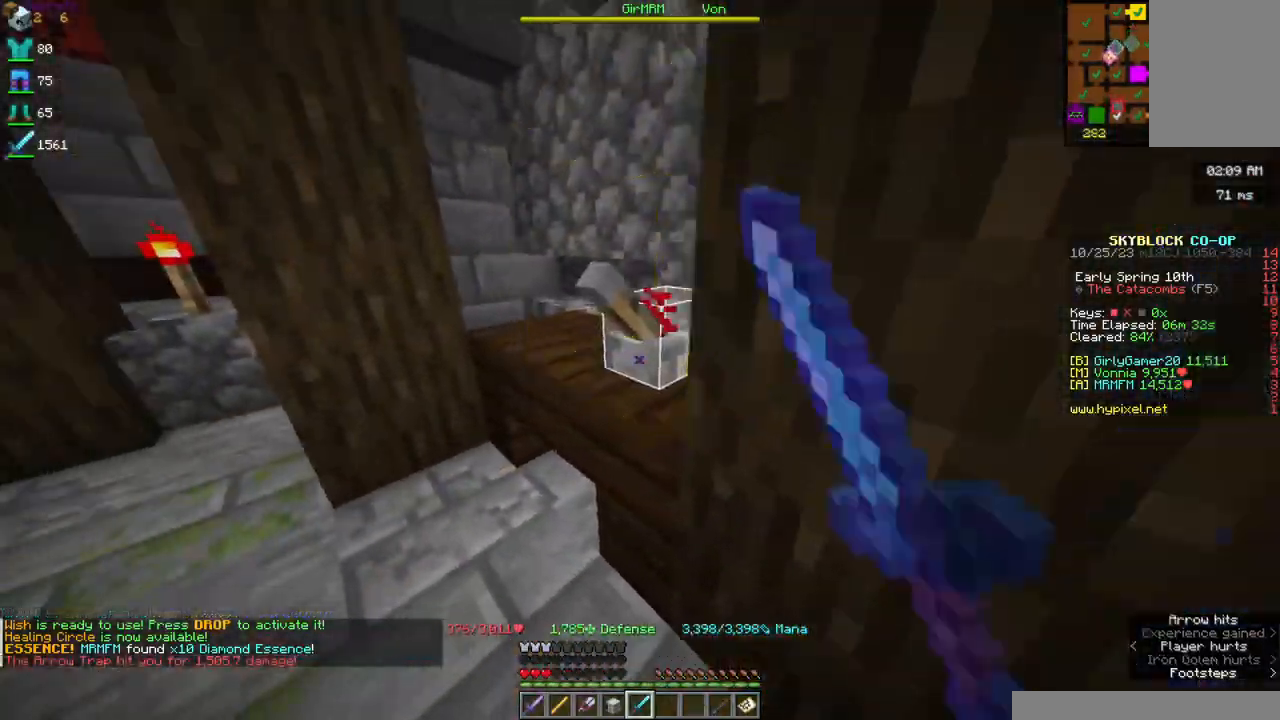
{"keys": ["w"], "mouse": [], "events": [[100, "mouse_right", "up"], [134, "d", "down"], [217, "w", "down"], [350, "d", "up"]]}